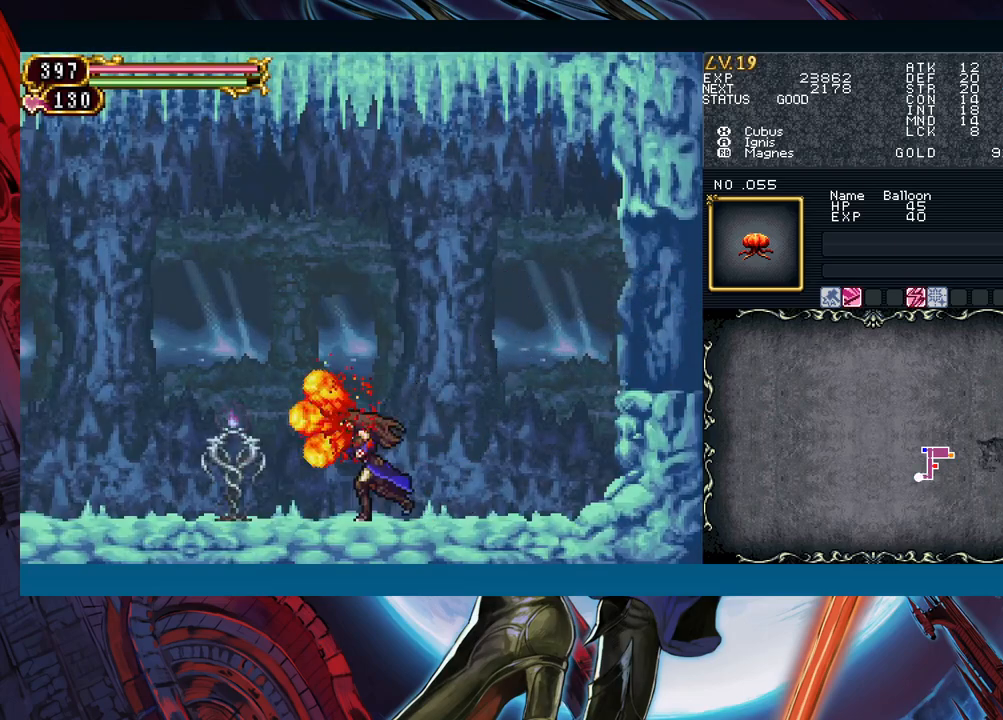
Gameplay with a controller (Xbox layout); each line is a JSON object with the inputs held at the frame after it. "events" lists button and stick changes between this image and that frame as [ms after this image, input, new state], when the widget could be followed in between. Not read: L2 L3 R2 R3 right_stick.
{"buttons": [], "left_stick": "left", "events": [[50, "left_stick", "right"], [67, "Y", "down"], [117, "B", "down"], [117, "Y", "up"], [150, "B", "up"], [150, "left_stick", "left"], [367, "left_stick", "right"], [400, "Y", "down"], [433, "B", "down"], [433, "Y", "up"], [467, "B", "up"], [467, "left_stick", "left"]]}
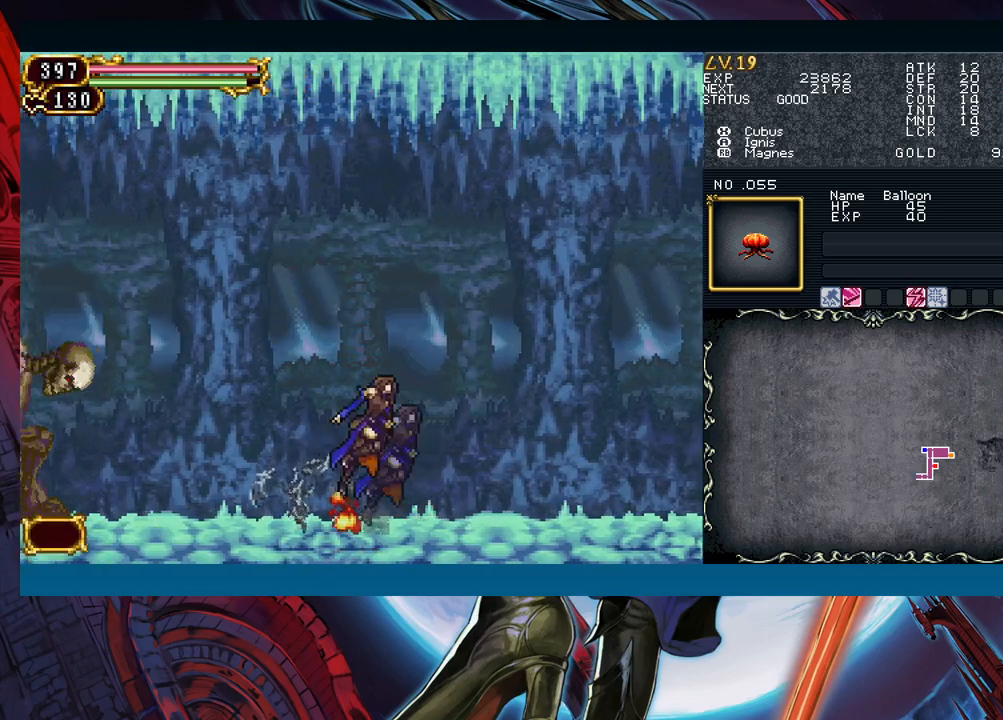
{"buttons": [], "left_stick": "left", "events": [[183, "left_stick", "right"], [200, "Y", "down"], [250, "B", "down"], [250, "Y", "up"], [283, "B", "up"], [283, "left_stick", "left"]]}
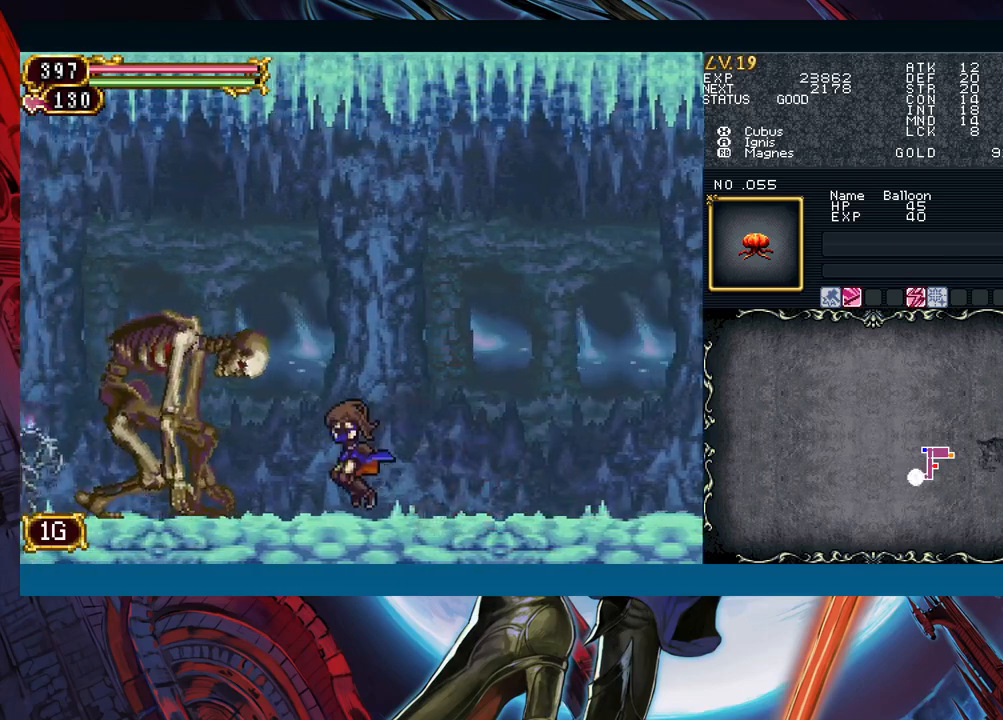
{"buttons": [], "left_stick": "center", "events": [[83, "A", "down"], [83, "B", "down"], [150, "left_stick", "center"], [200, "B", "up"], [233, "A", "up"]]}
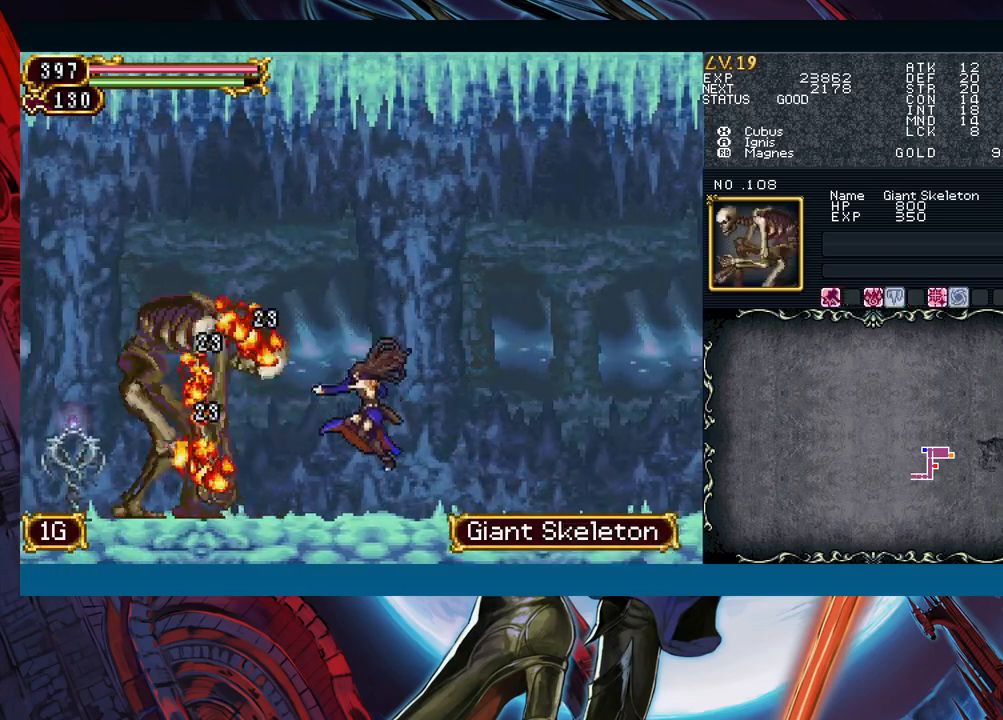
{"buttons": [], "left_stick": "center", "events": [[100, "START", "down"], [200, "START", "up"], [333, "A", "down"], [433, "A", "up"]]}
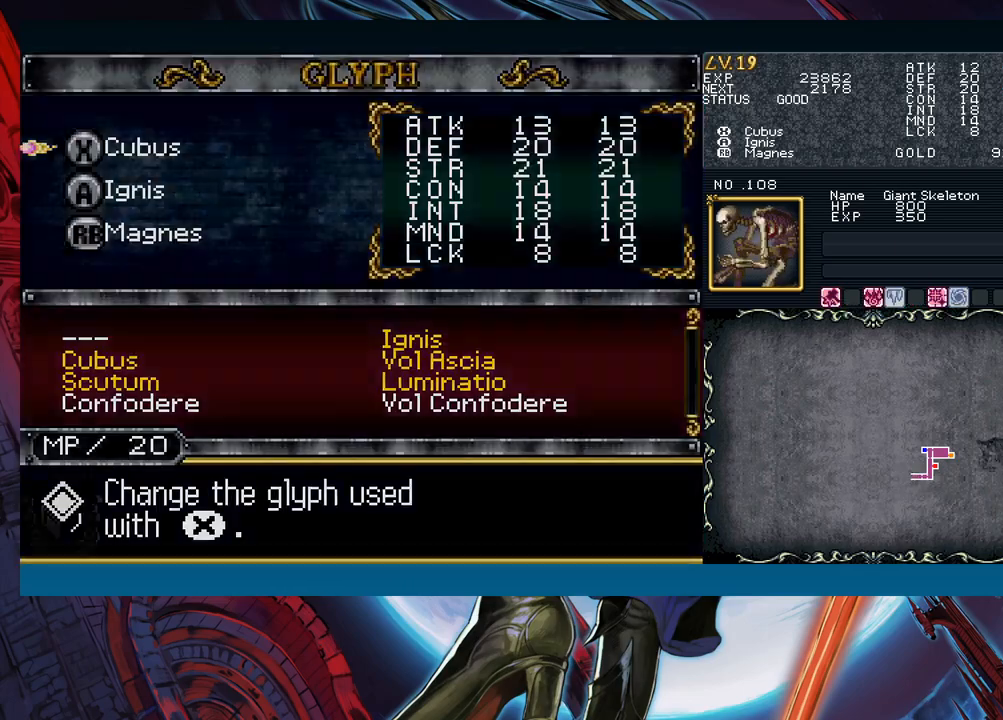
{"buttons": [], "left_stick": "center", "events": []}
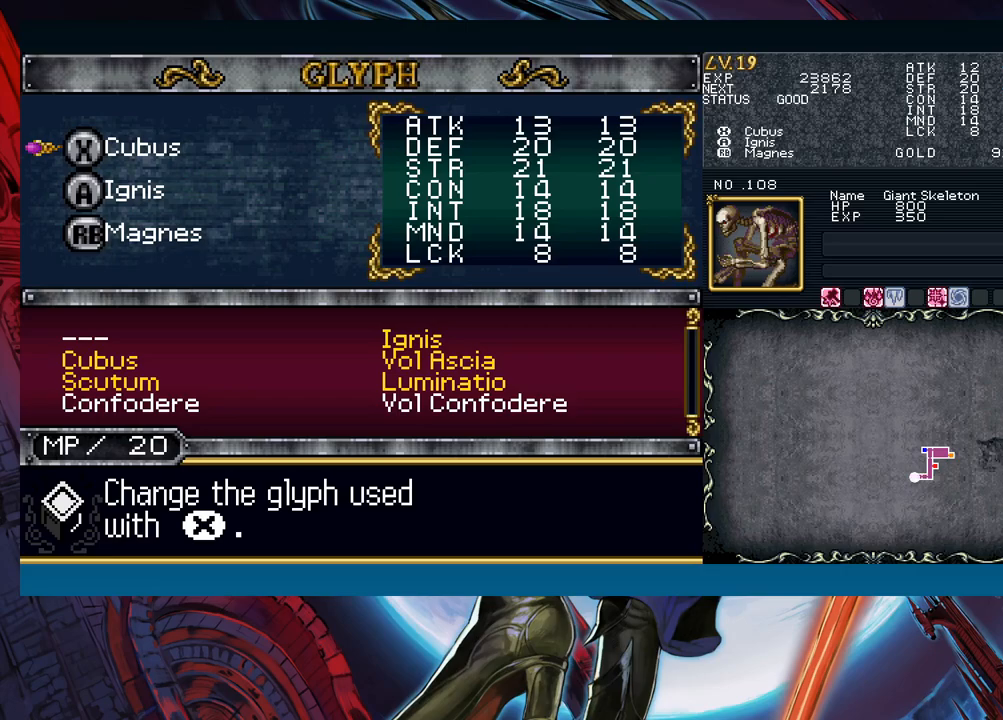
{"buttons": [], "left_stick": "center", "events": []}
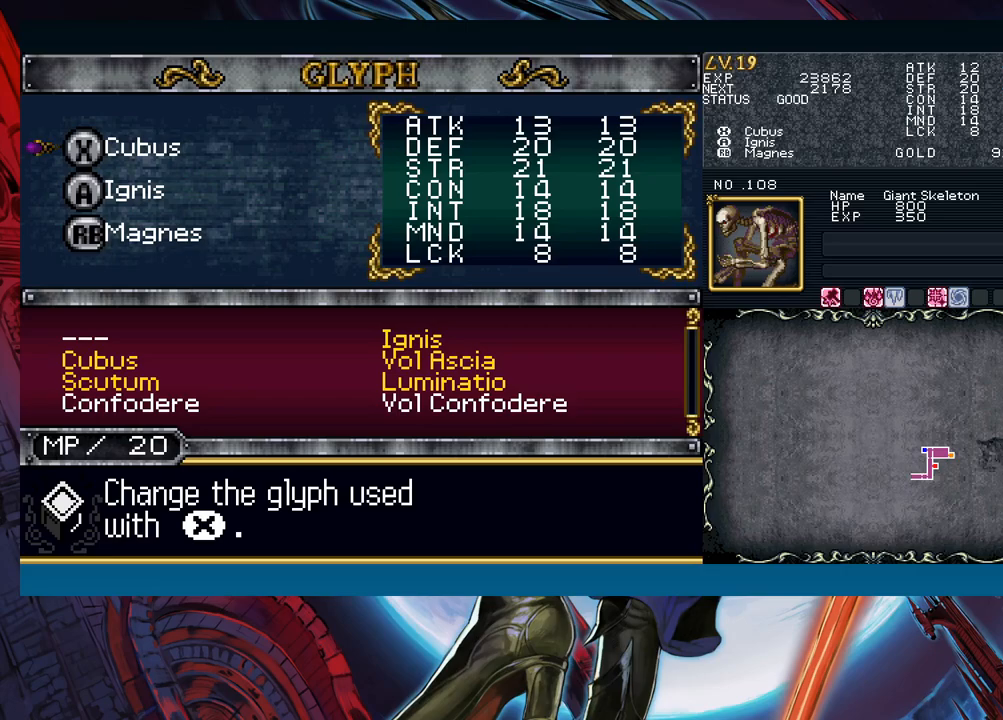
{"buttons": [], "left_stick": "center", "events": [[167, "A", "down"], [267, "A", "up"]]}
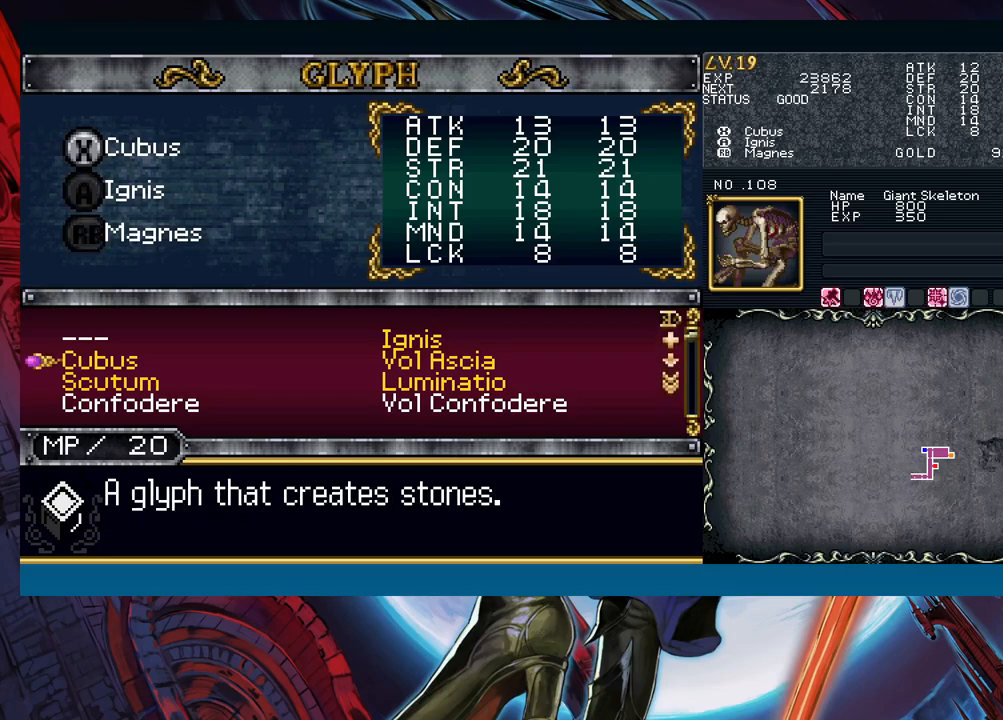
{"buttons": ["B"], "left_stick": "center", "events": [[83, "left_stick", "right"], [150, "left_stick", "center"], [167, "A", "down"], [250, "A", "up"], [283, "B", "down"], [367, "B", "up"], [500, "B", "down"]]}
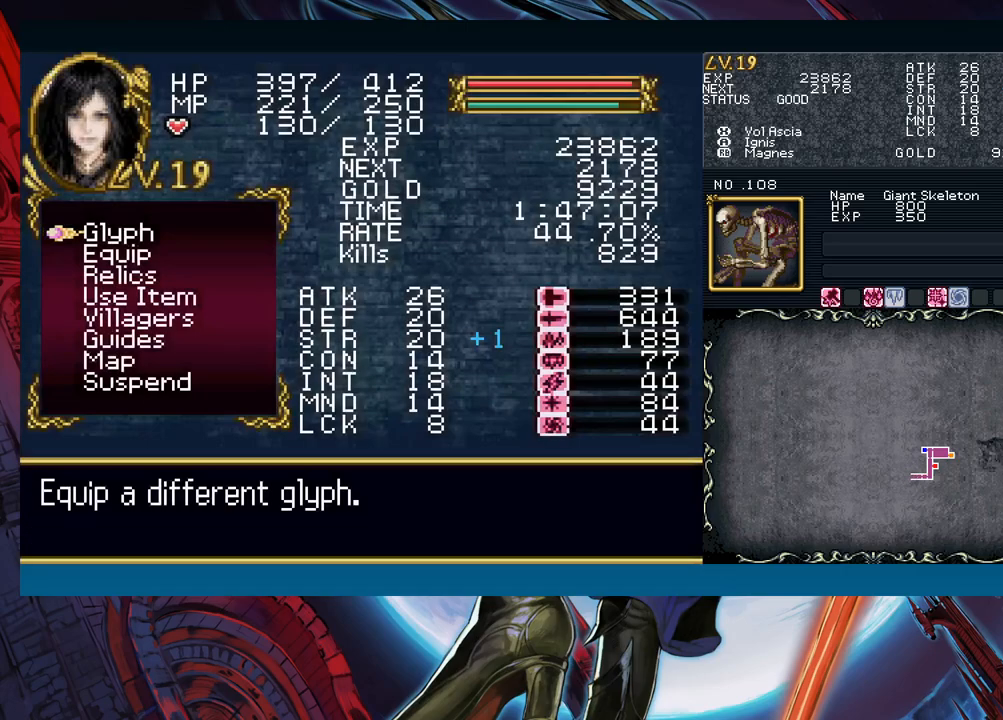
{"buttons": ["START"], "left_stick": "center", "events": [[50, "B", "up"], [50, "left_stick", "right"], [350, "left_stick", "left"], [467, "left_stick", "center"], [500, "START", "down"]]}
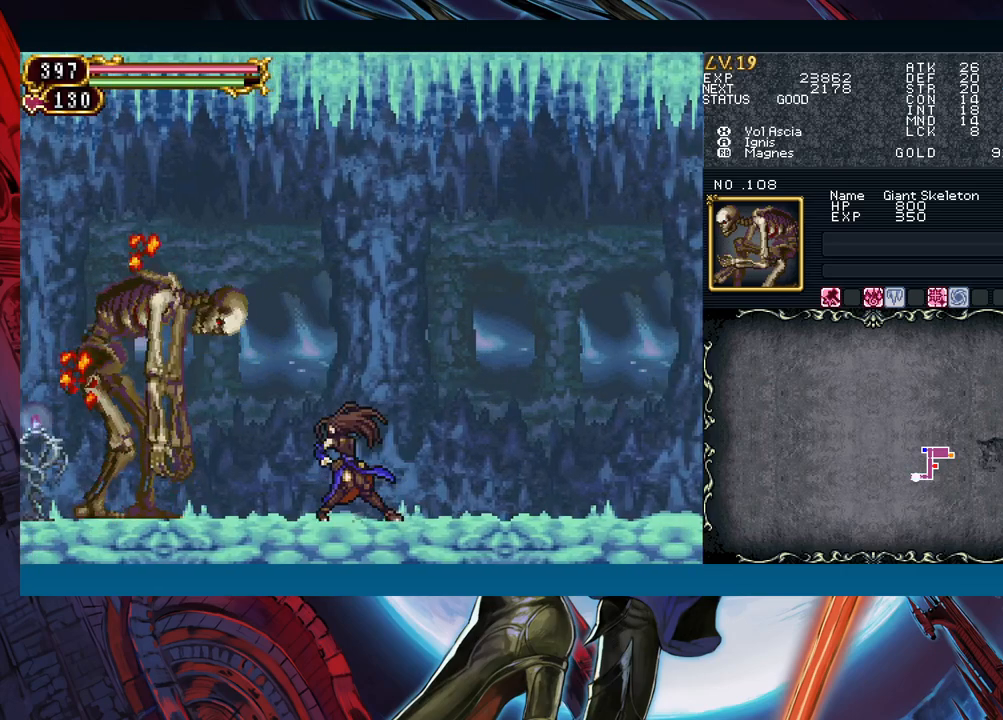
{"buttons": [], "left_stick": "center", "events": [[67, "START", "up"], [200, "A", "down"], [283, "A", "up"]]}
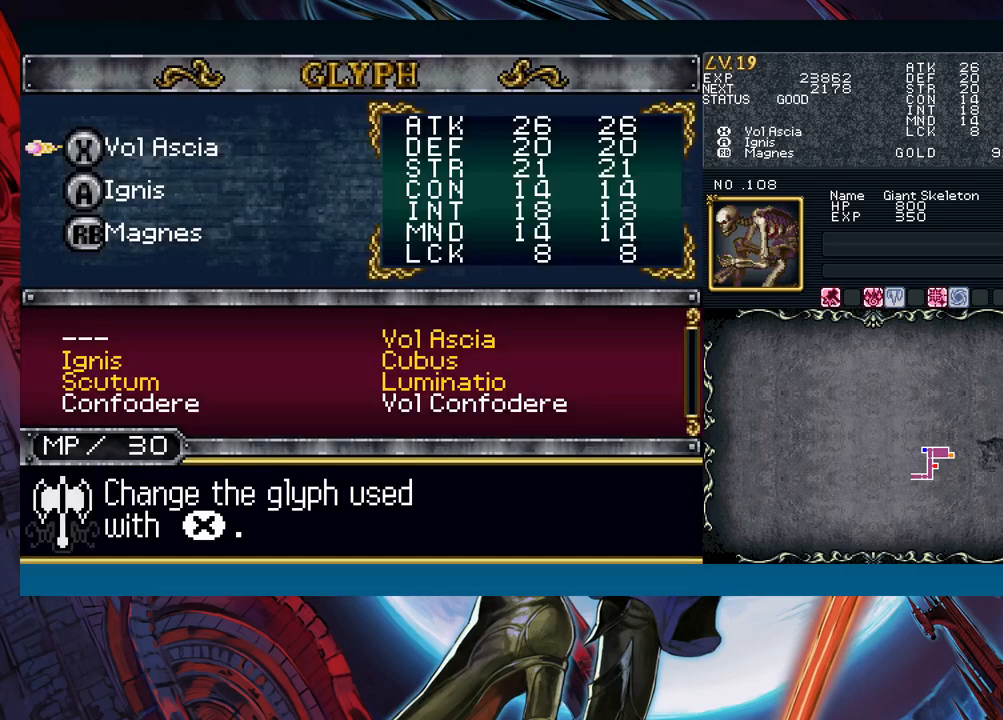
{"buttons": ["A"], "left_stick": "center", "events": [[83, "A", "down"], [167, "A", "up"], [333, "left_stick", "down"], [433, "left_stick", "left"], [500, "A", "down"], [500, "left_stick", "center"]]}
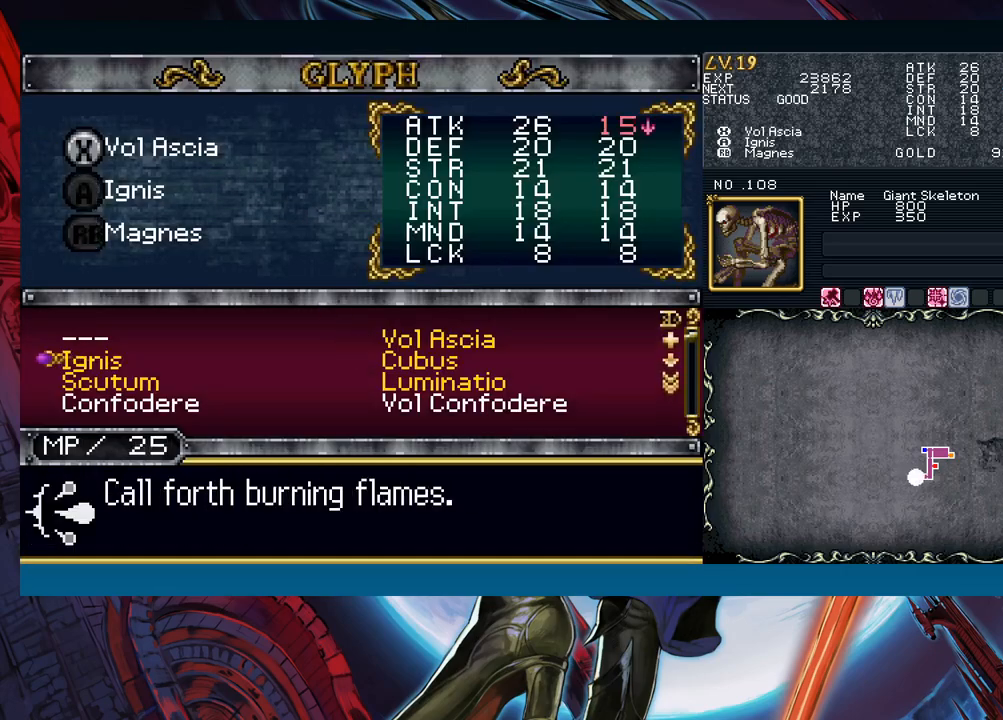
{"buttons": [], "left_stick": "center", "events": [[83, "A", "up"], [133, "B", "down"], [217, "B", "up"], [367, "B", "down"], [433, "B", "up"]]}
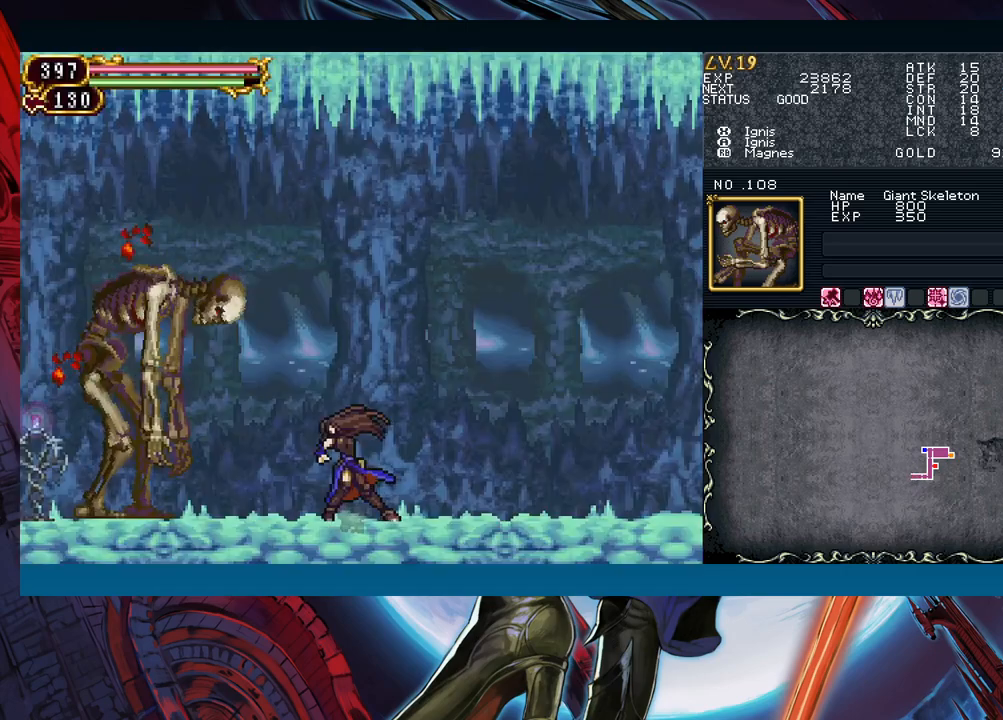
{"buttons": [], "left_stick": "center", "events": [[50, "left_stick", "left"], [100, "B", "down"], [117, "left_stick", "center"], [167, "A", "down"], [267, "B", "up"], [283, "A", "up"], [367, "X", "down"], [450, "X", "up"]]}
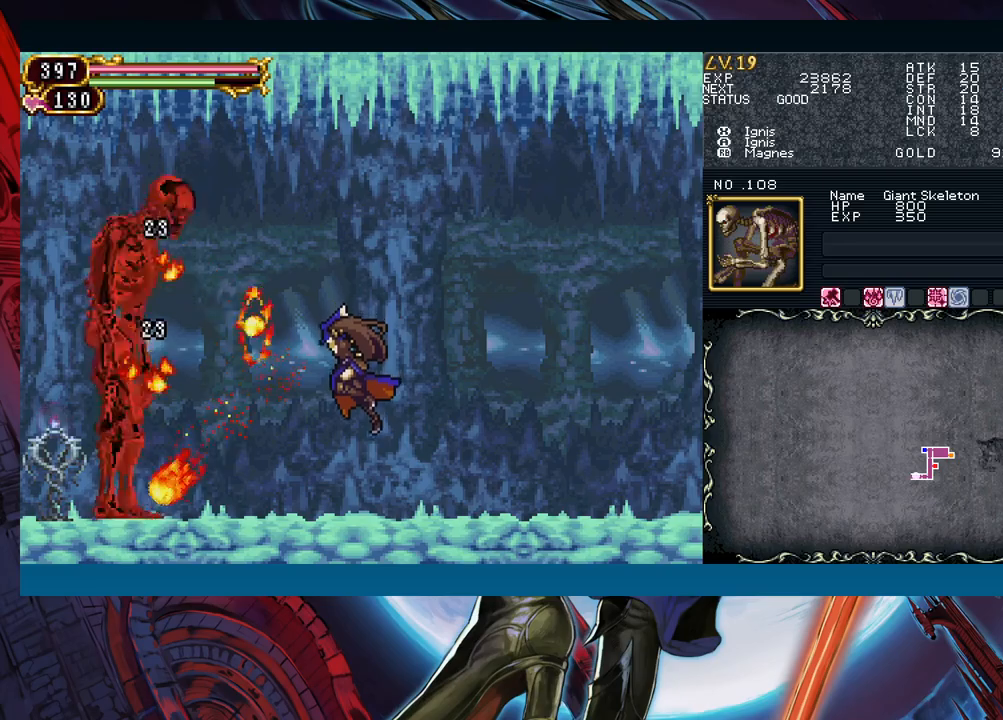
{"buttons": [], "left_stick": "center", "events": [[83, "A", "down"], [167, "A", "up"], [283, "B", "down"], [350, "A", "down"], [450, "A", "up"], [450, "B", "up"]]}
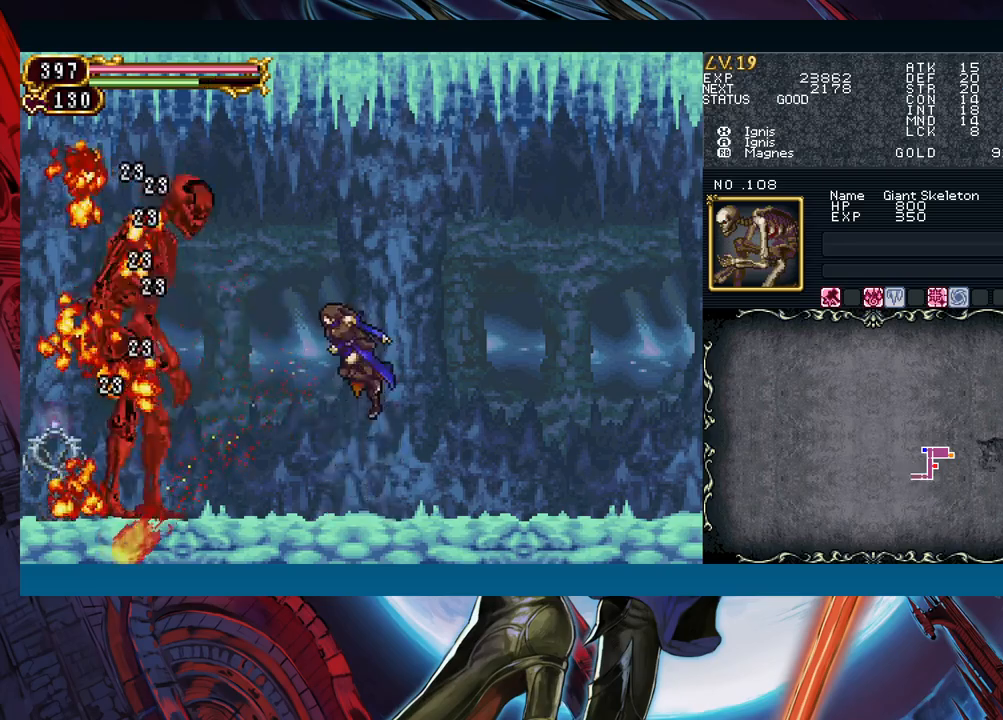
{"buttons": ["B"], "left_stick": "left", "events": [[50, "X", "down"], [133, "X", "up"], [133, "left_stick", "right"], [233, "A", "down"], [350, "A", "up"], [450, "left_stick", "left"], [467, "B", "down"]]}
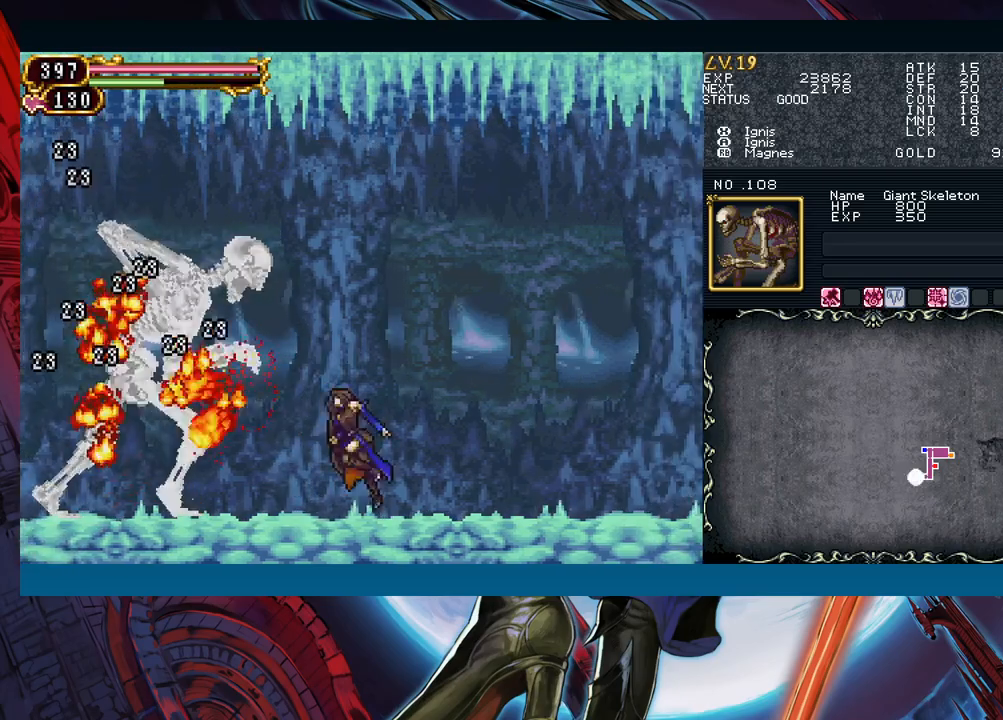
{"buttons": [], "left_stick": "right", "events": [[33, "A", "down"], [67, "left_stick", "right"], [167, "A", "up"], [167, "B", "up"], [233, "X", "down"], [317, "X", "up"]]}
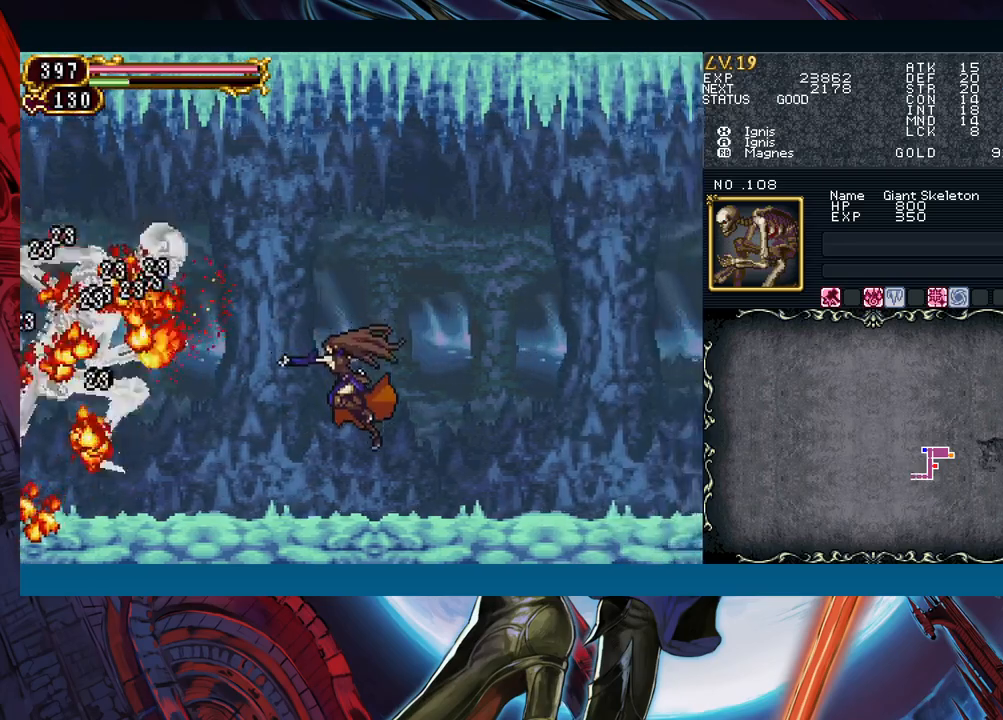
{"buttons": [], "left_stick": "left", "events": [[167, "B", "down"], [283, "B", "up"], [500, "left_stick", "left"]]}
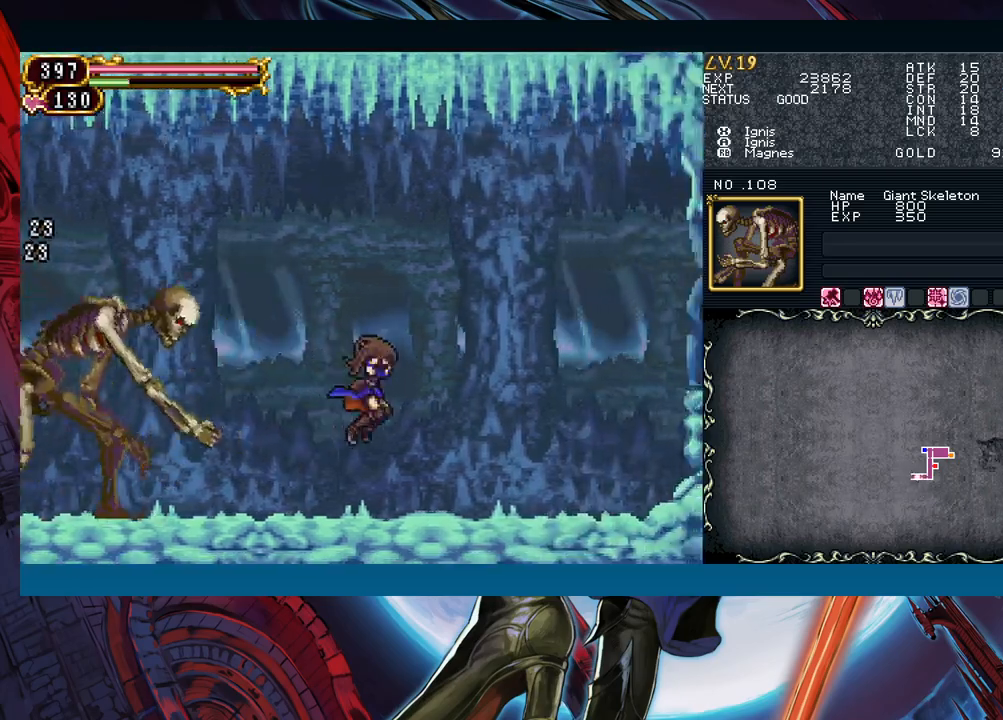
{"buttons": ["B"], "left_stick": "left", "events": [[467, "B", "down"]]}
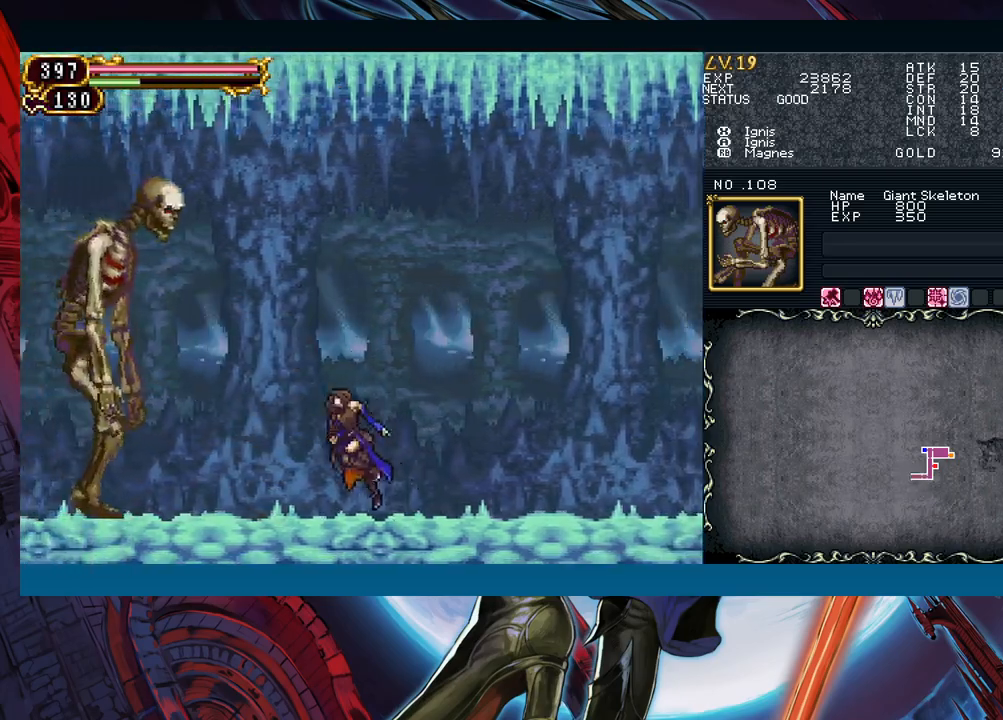
{"buttons": ["A"], "left_stick": "right", "events": [[67, "A", "down"], [133, "left_stick", "center"], [183, "left_stick", "right"], [200, "A", "up"], [217, "B", "up"], [300, "X", "down"], [383, "X", "up"], [500, "A", "down"]]}
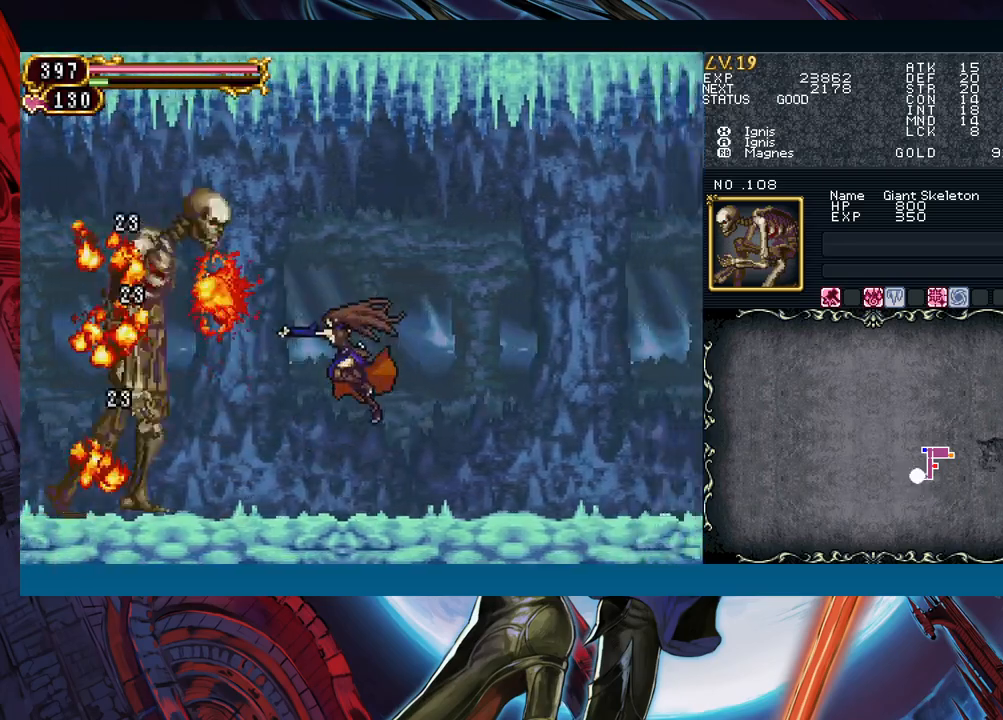
{"buttons": ["B"], "left_stick": "left", "events": [[117, "left_stick", "left"], [150, "A", "up"], [267, "left_stick", "center"], [350, "left_stick", "left"], [383, "B", "down"]]}
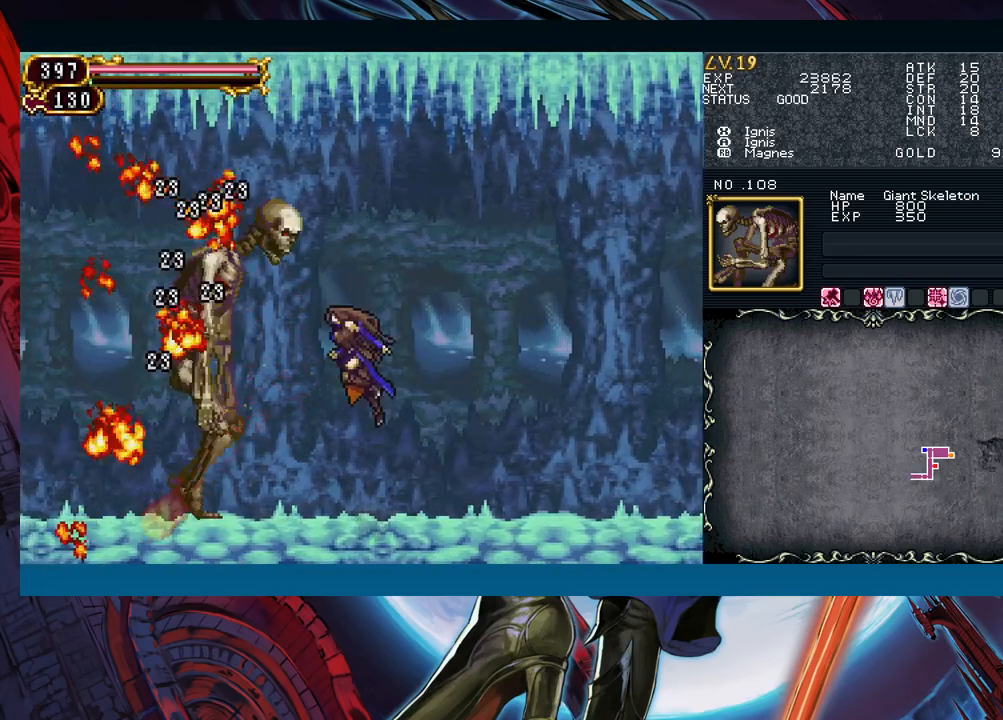
{"buttons": [], "left_stick": "center", "events": [[33, "left_stick", "right"], [150, "B", "up"], [183, "left_stick", "center"]]}
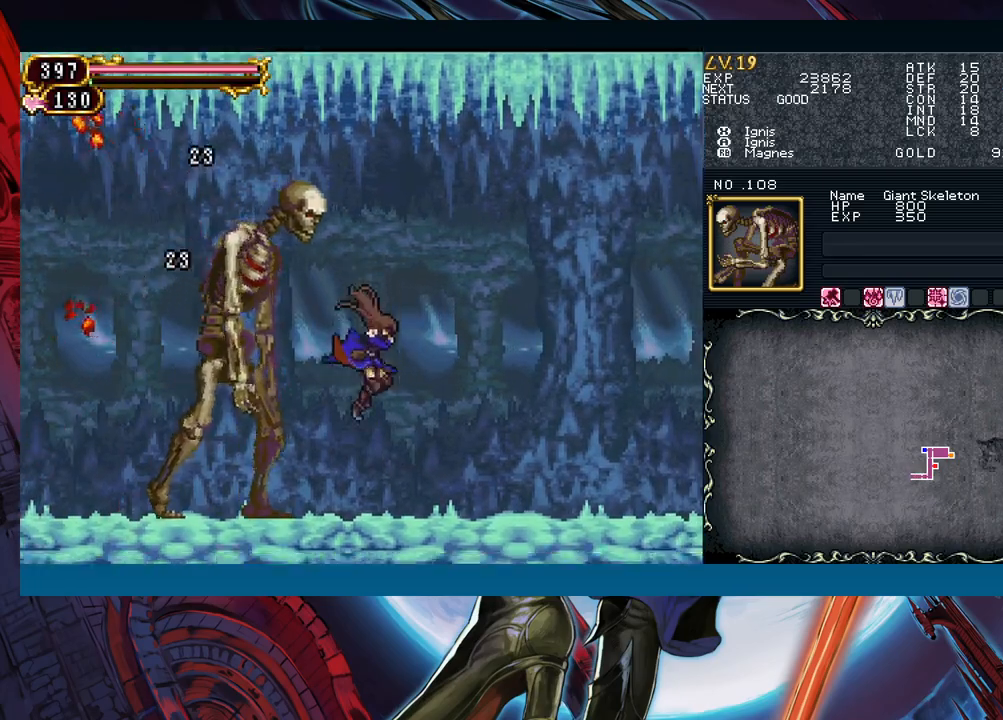
{"buttons": [], "left_stick": "right", "events": [[117, "left_stick", "right"]]}
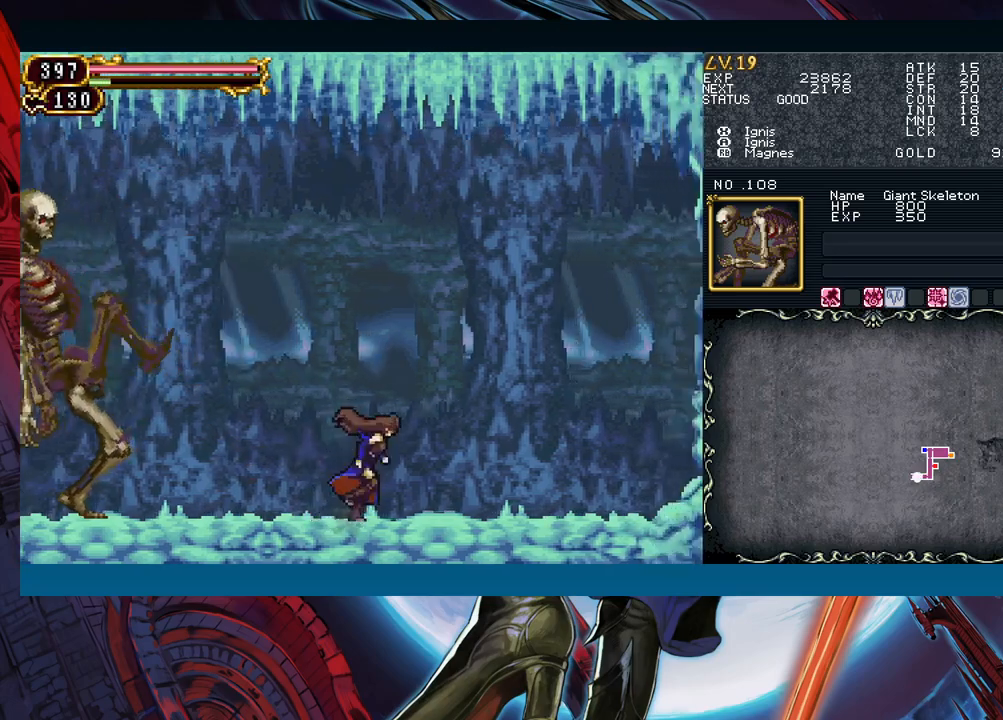
{"buttons": [], "left_stick": "center", "events": [[300, "left_stick", "left"], [433, "left_stick", "center"]]}
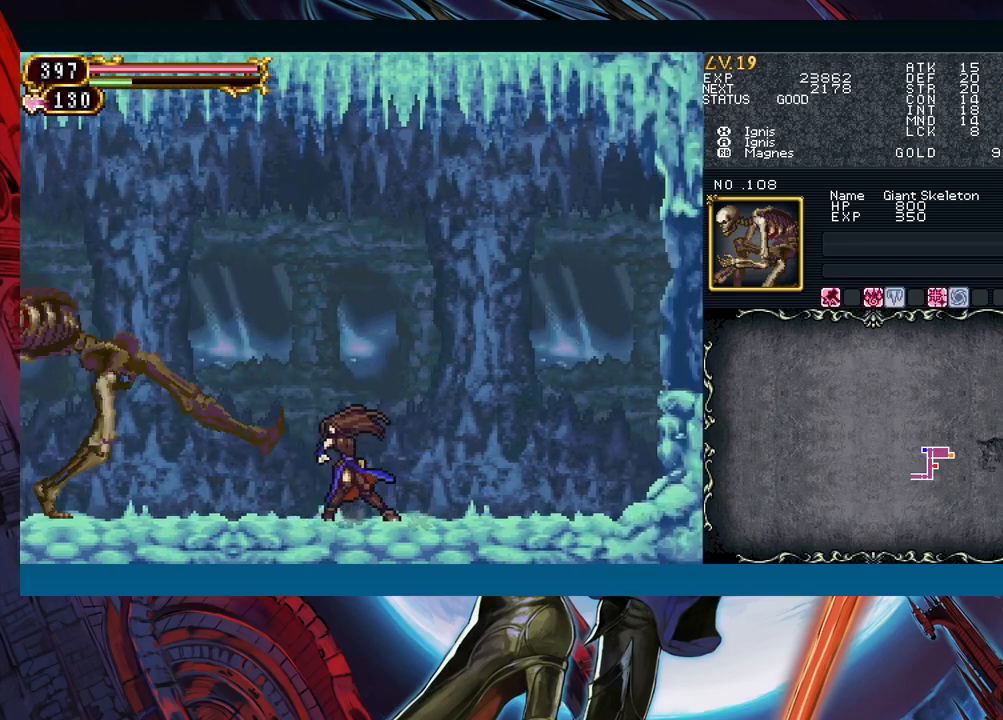
{"buttons": ["X"], "left_stick": "center", "events": [[133, "B", "down"], [150, "left_stick", "left"], [217, "A", "down"], [300, "left_stick", "center"], [333, "B", "up"], [367, "A", "up"], [433, "X", "down"]]}
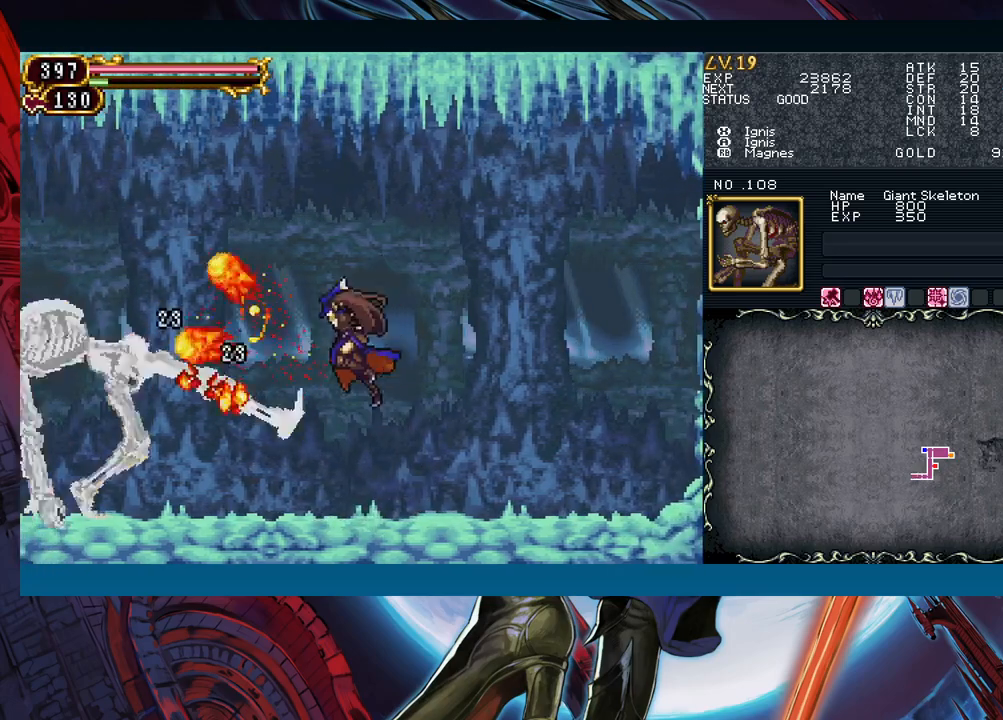
{"buttons": [], "left_stick": "center", "events": [[17, "X", "up"], [167, "A", "down"], [250, "A", "up"]]}
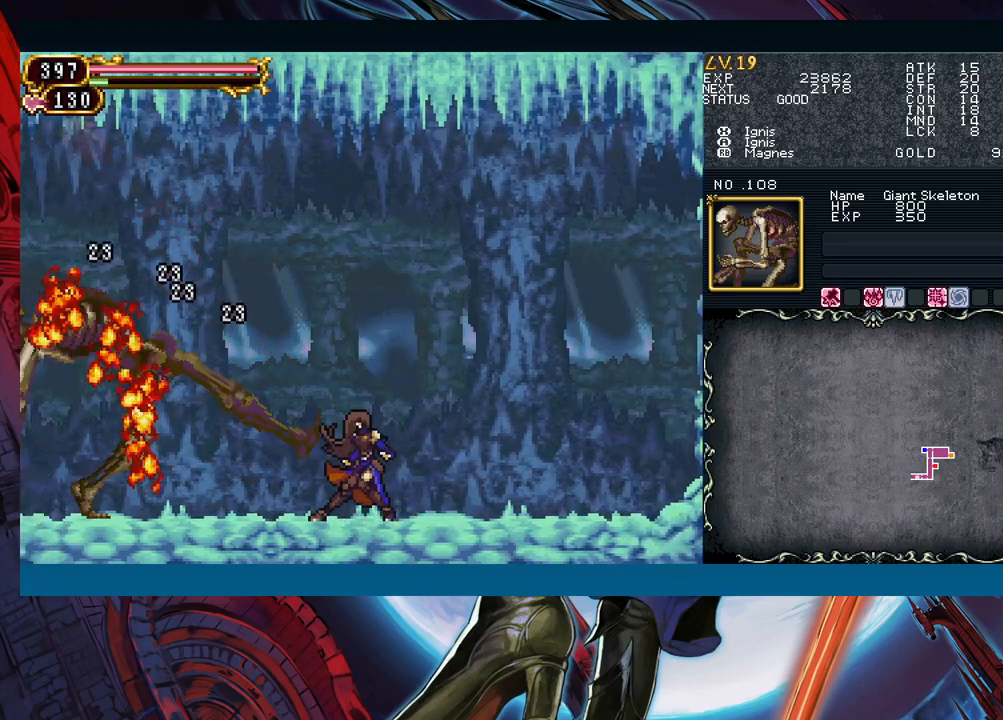
{"buttons": [], "left_stick": "center", "events": []}
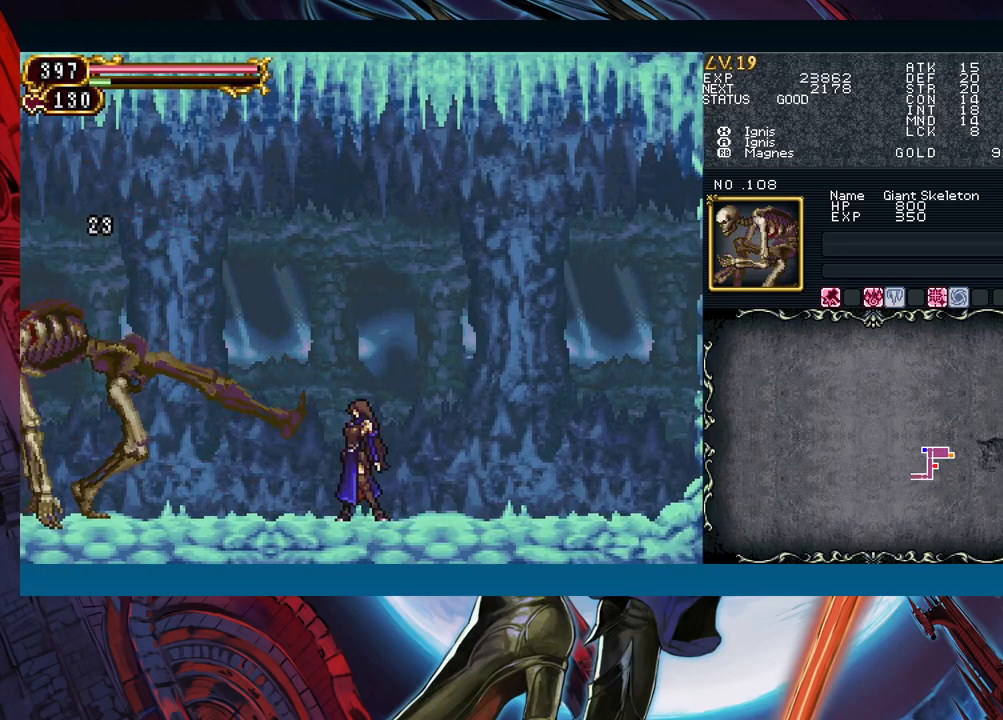
{"buttons": [], "left_stick": "center", "events": []}
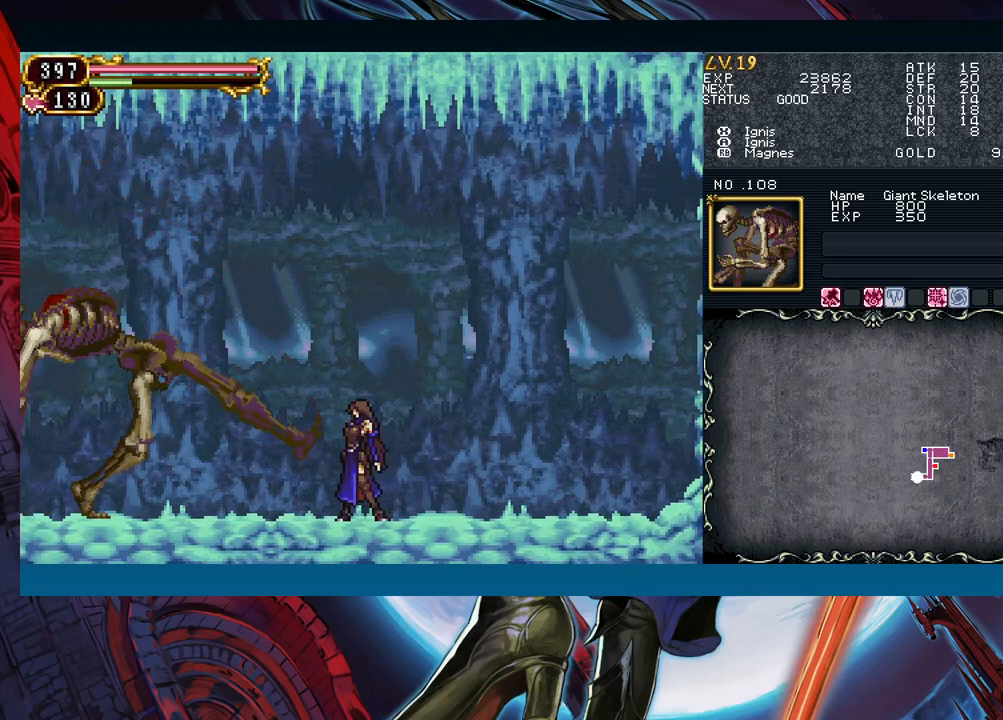
{"buttons": [], "left_stick": "left", "events": [[483, "left_stick", "left"]]}
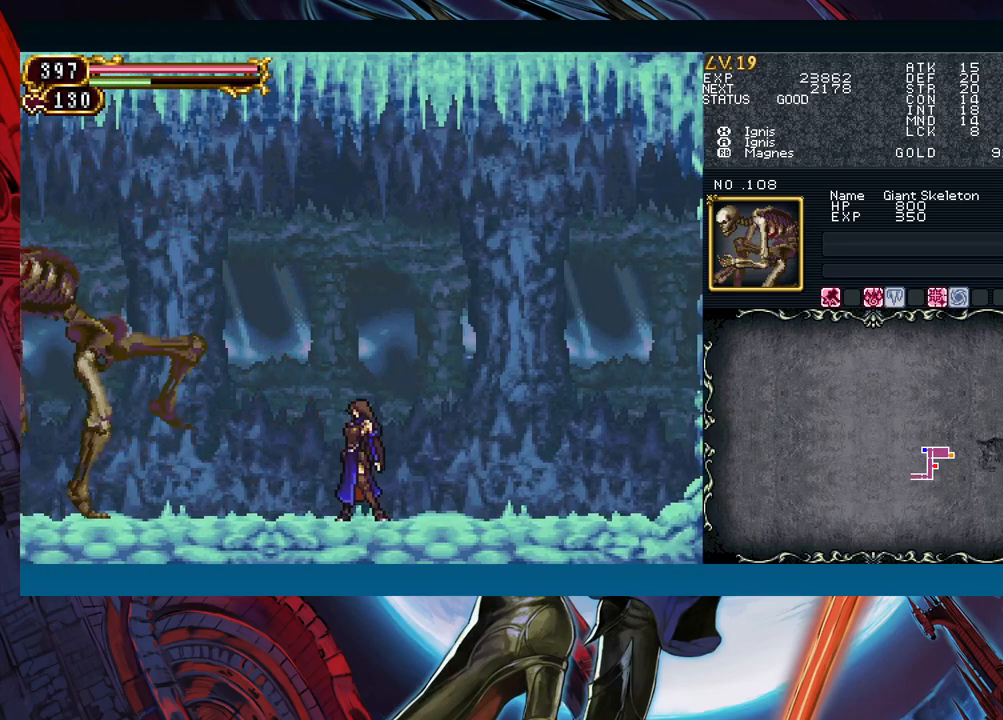
{"buttons": ["X"], "left_stick": "center", "events": [[200, "B", "down"], [200, "left_stick", "center"], [283, "A", "down"], [383, "B", "up"], [417, "A", "up"], [483, "X", "down"]]}